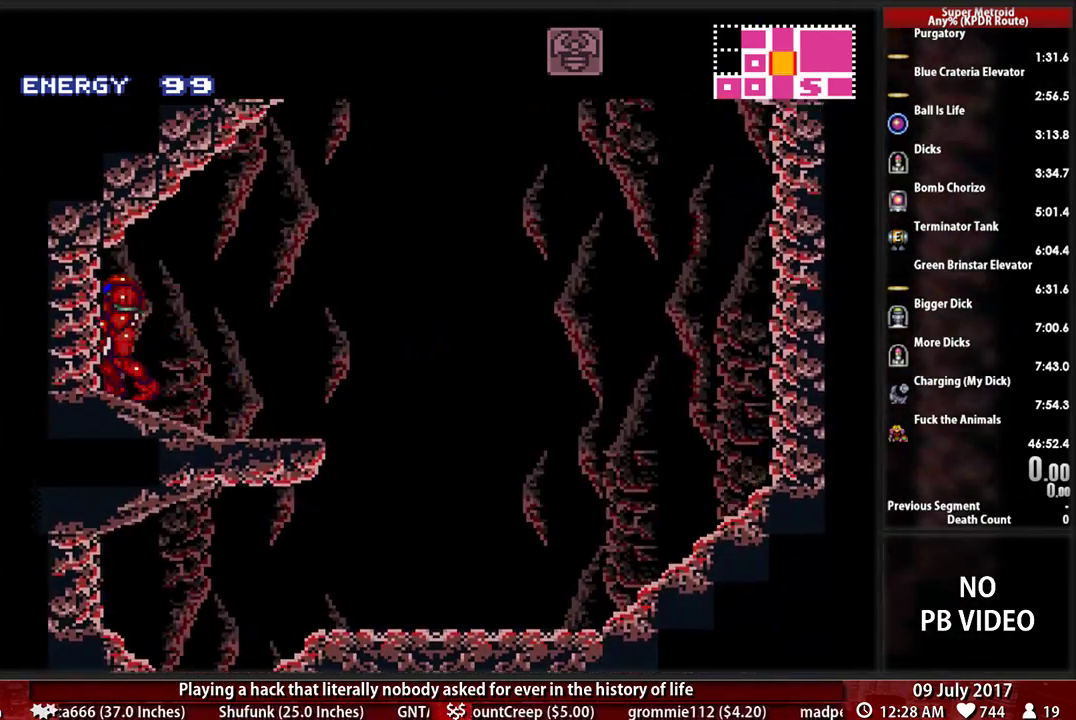
Gameplay with a controller (Nintendo layout); each line is a JSON object with the inputs held at the frame after it. "events" lists button and stick changes between this image and that frame as [ms after this image, input, new state], when the widget could be followed in between. Not read: DPAD_DOWN L3 R3.
{"buttons": ["A", "B", "Y", "DPAD_RIGHT"], "events": [[52, "DPAD_LEFT", "up"], [52, "DPAD_RIGHT", "down"], [155, "DPAD_RIGHT", "up"], [310, "DPAD_RIGHT", "down"], [397, "Y", "down"], [483, "A", "down"]]}
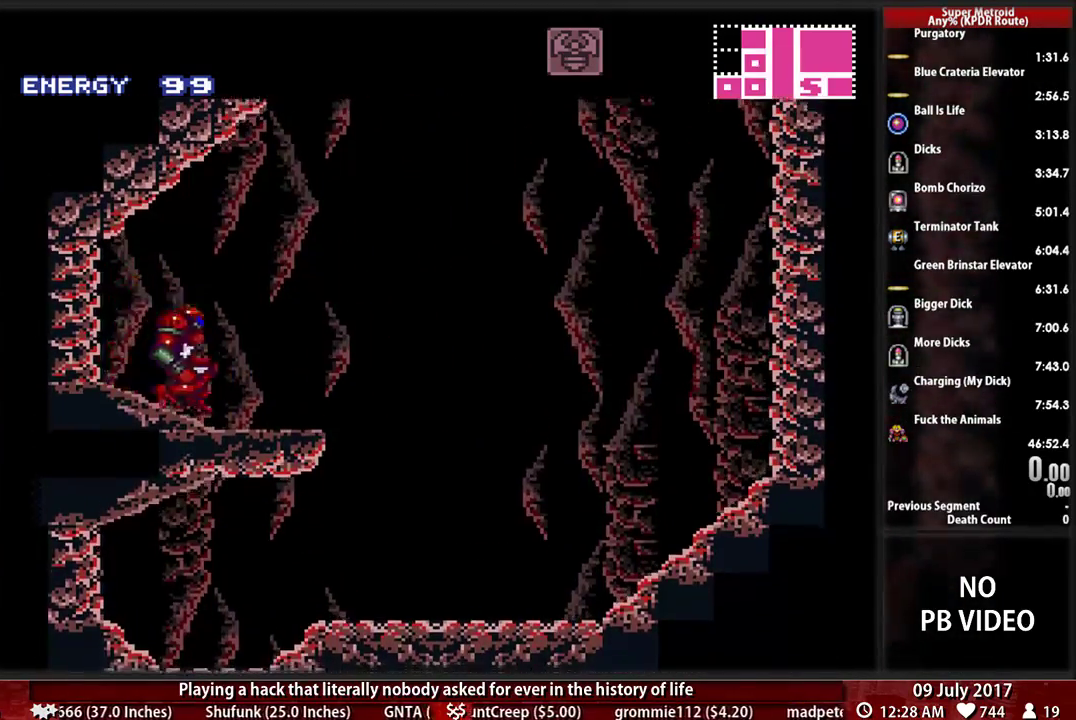
{"buttons": ["A", "DPAD_RIGHT"], "events": [[17, "B", "up"], [17, "Y", "up"]]}
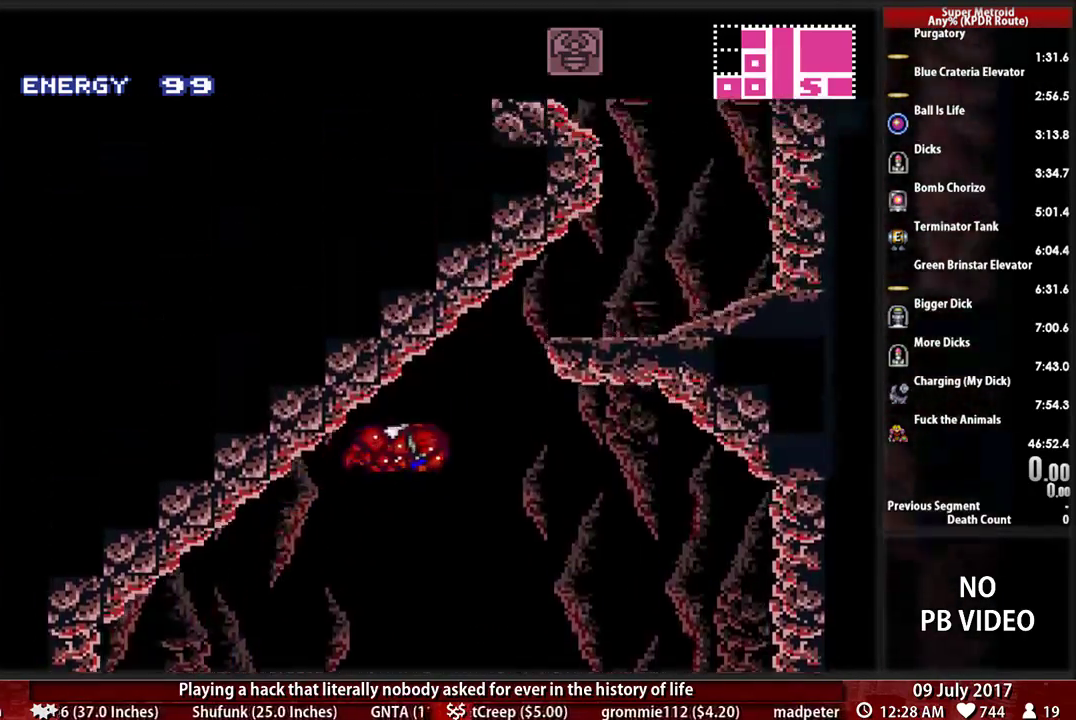
{"buttons": ["A", "DPAD_RIGHT"], "events": [[310, "DPAD_LEFT", "down"], [310, "DPAD_RIGHT", "up"], [448, "DPAD_LEFT", "up"], [483, "DPAD_RIGHT", "down"]]}
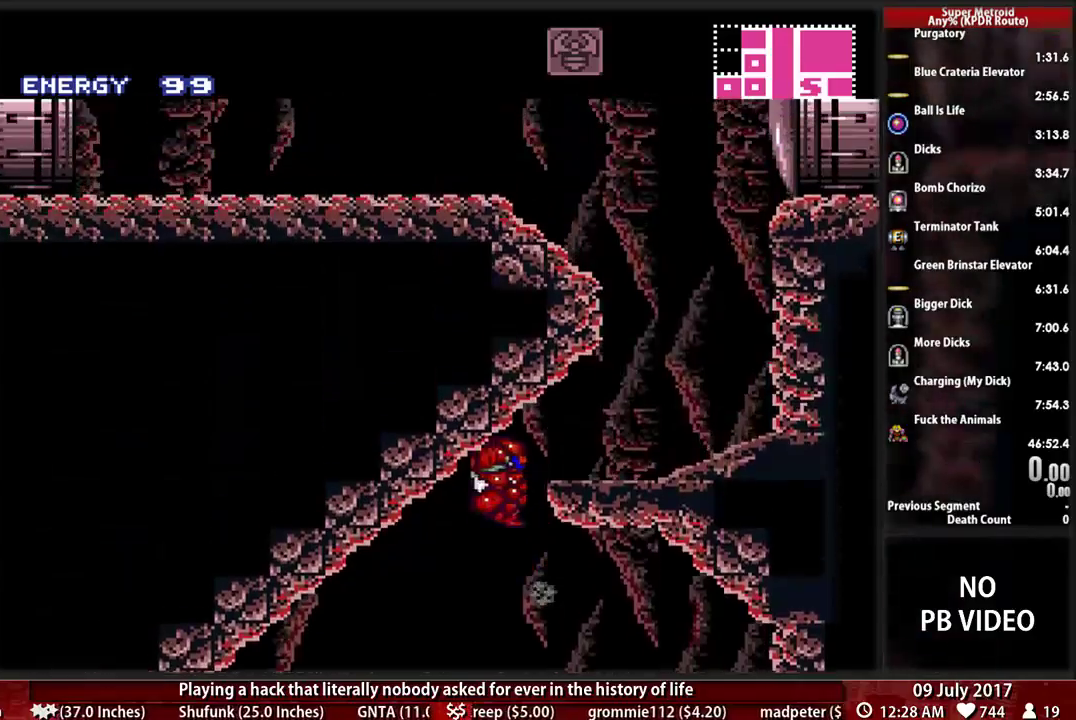
{"buttons": ["DPAD_LEFT"], "events": [[155, "A", "up"], [414, "DPAD_RIGHT", "up"], [448, "DPAD_LEFT", "down"]]}
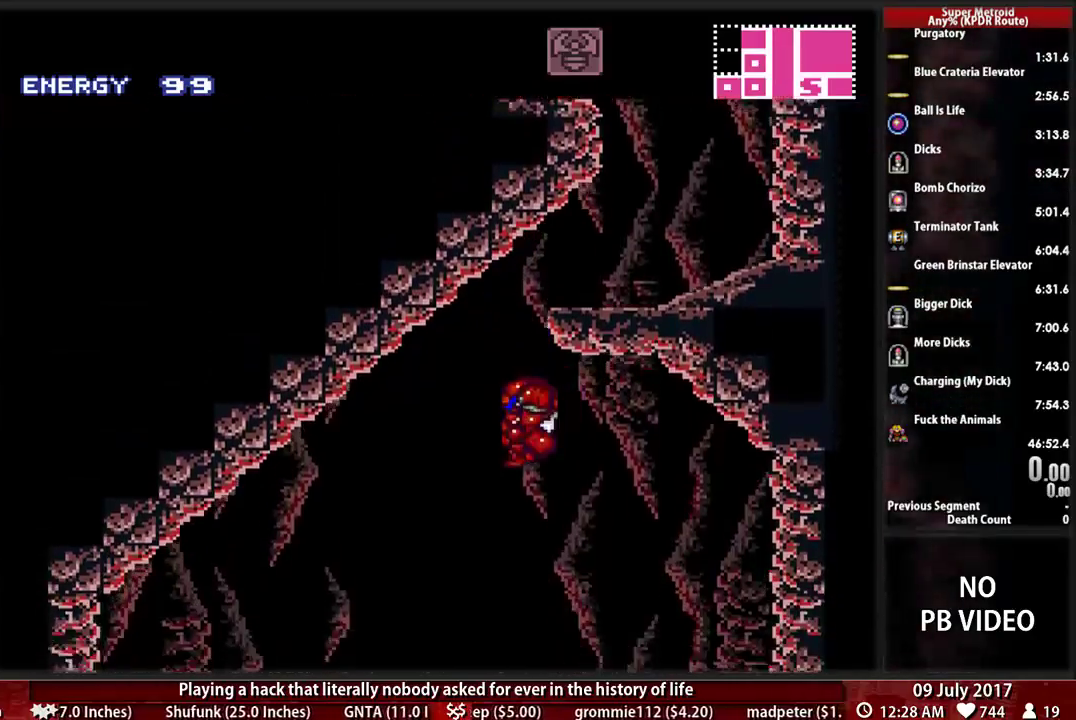
{"buttons": ["B", "DPAD_RIGHT"]}